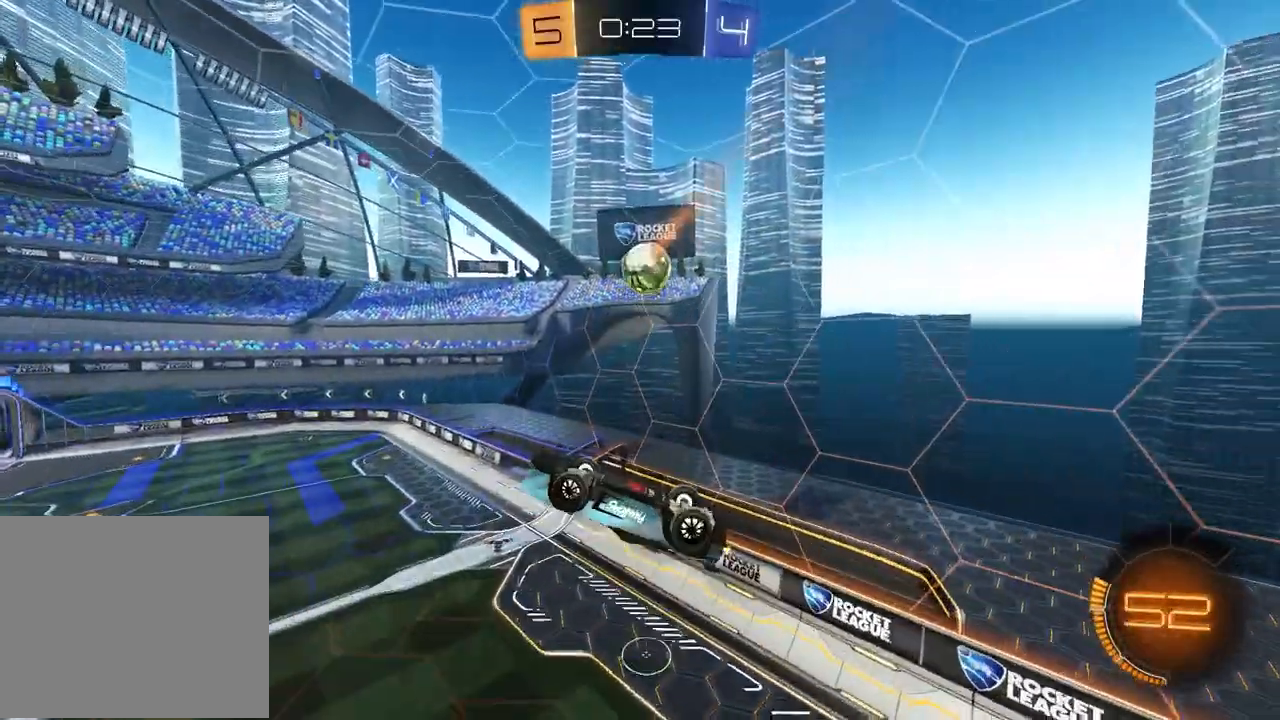
Gameplay with a controller (PlayStation layout); each line is a JSON object with the inputs held at the frame after it. "events" lists button and stick changes between this image and that frame as [ms after this image, input, new state], when the widget could be followed in between. Not read: CROSS.
{"buttons": ["R2"], "left_stick": "right", "right_stick": "center", "events": [[133, "R1", "down"], [133, "left_stick", "up-left"], [233, "R1", "up"], [283, "left_stick", "center"], [317, "R1", "down"], [450, "R1", "up"], [500, "left_stick", "right"]]}
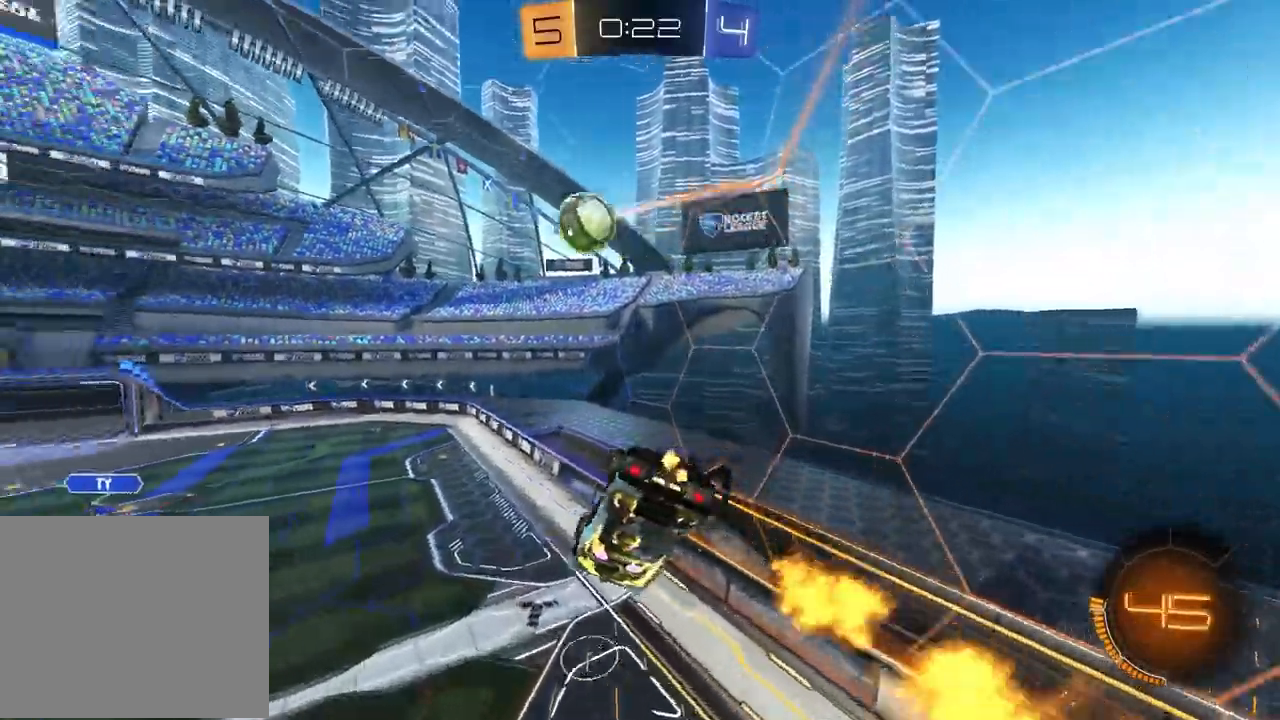
{"buttons": ["R2"], "left_stick": "center", "right_stick": "center", "events": [[167, "SQUARE", "down"], [233, "left_stick", "center"], [317, "SQUARE", "up"], [333, "left_stick", "right"], [500, "left_stick", "center"]]}
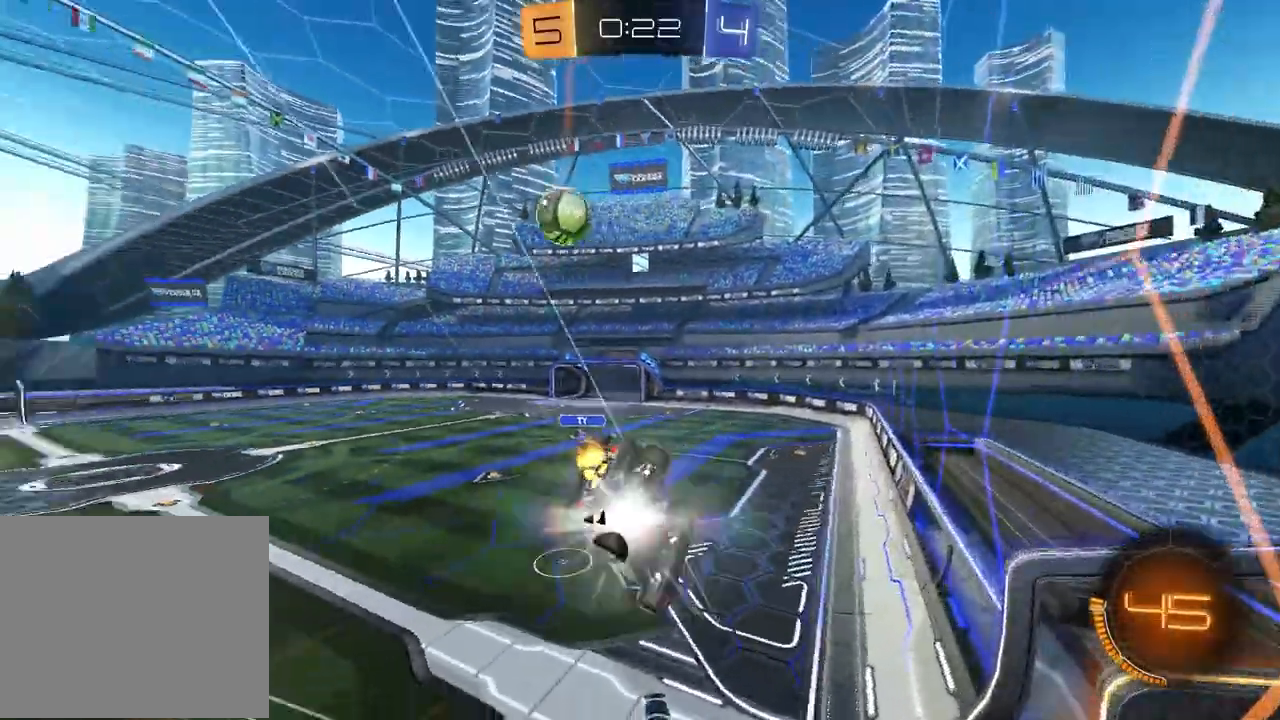
{"buttons": ["R1", "R2"], "left_stick": "left", "right_stick": "center", "events": [[150, "left_stick", "left"], [267, "R1", "down"]]}
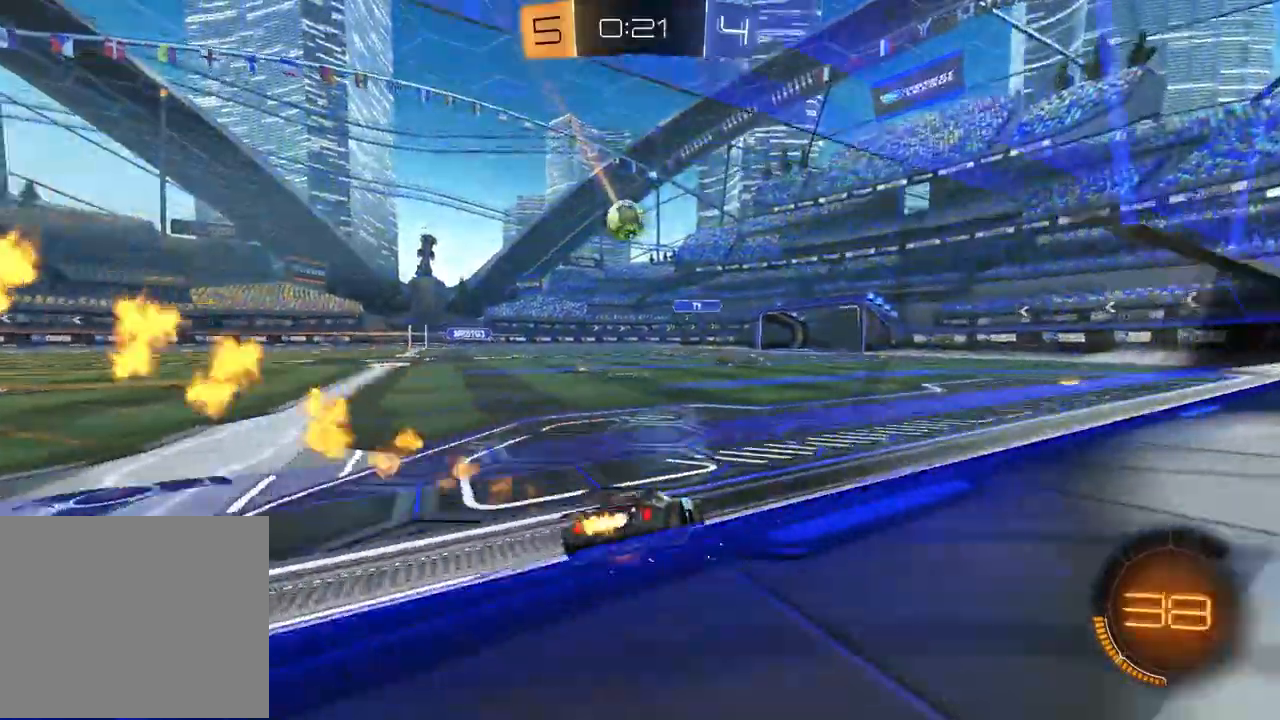
{"buttons": ["R2"], "left_stick": "left", "right_stick": "center", "events": [[183, "left_stick", "center"], [400, "left_stick", "left"], [433, "R1", "up"]]}
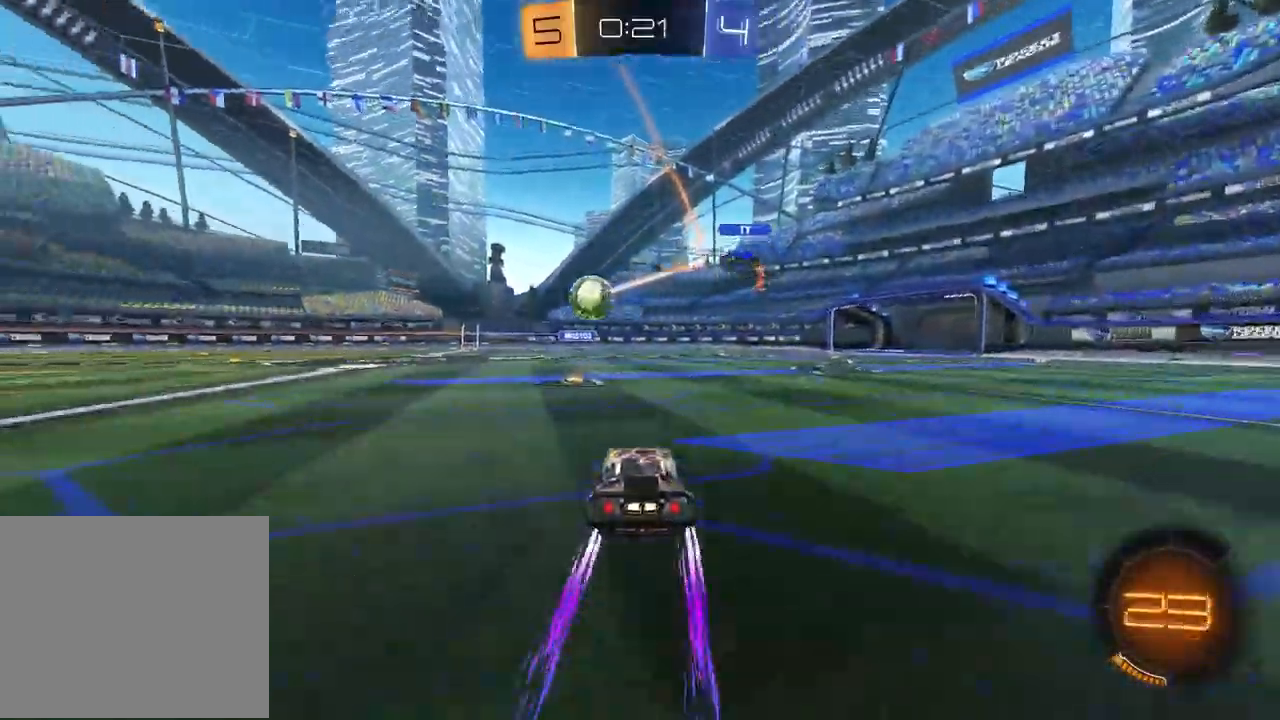
{"buttons": ["R2"], "left_stick": "center", "right_stick": "center", "events": [[50, "left_stick", "center"], [167, "TRIANGLE", "down"], [283, "TRIANGLE", "up"]]}
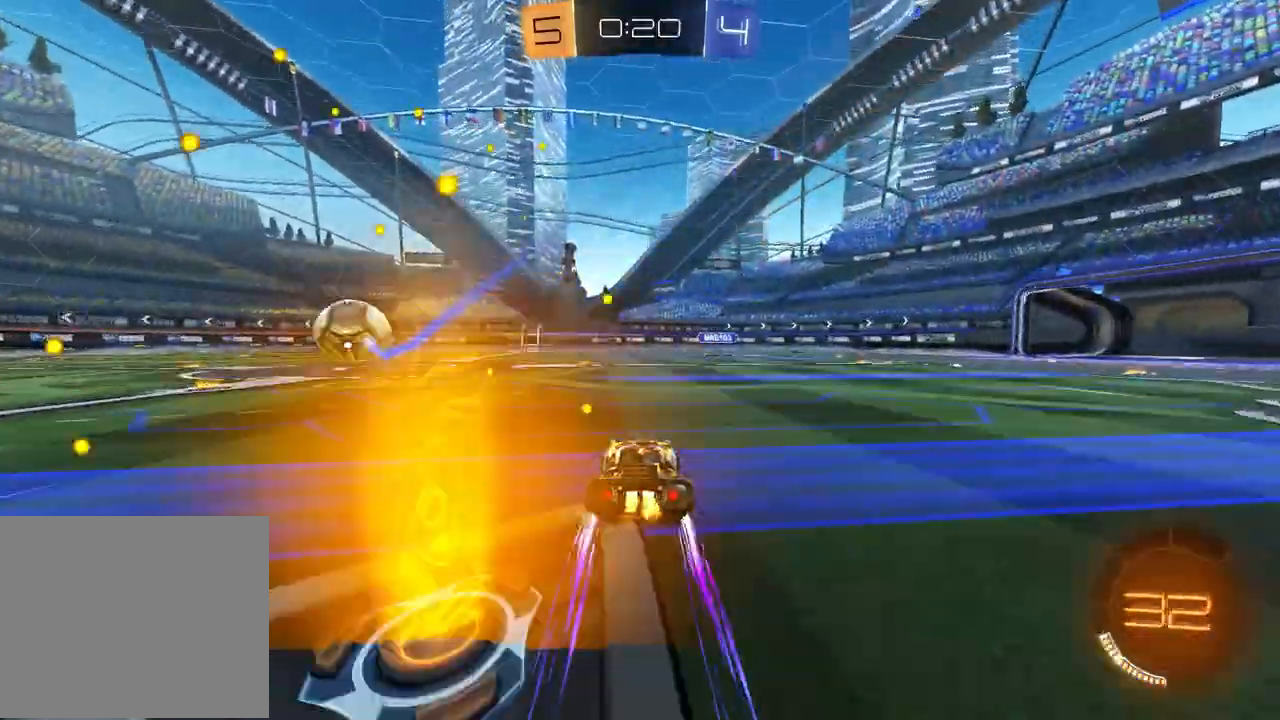
{"buttons": ["R2"], "left_stick": "center", "right_stick": "center", "events": [[67, "left_stick", "right"], [150, "TRIANGLE", "down"], [267, "TRIANGLE", "up"], [417, "left_stick", "center"]]}
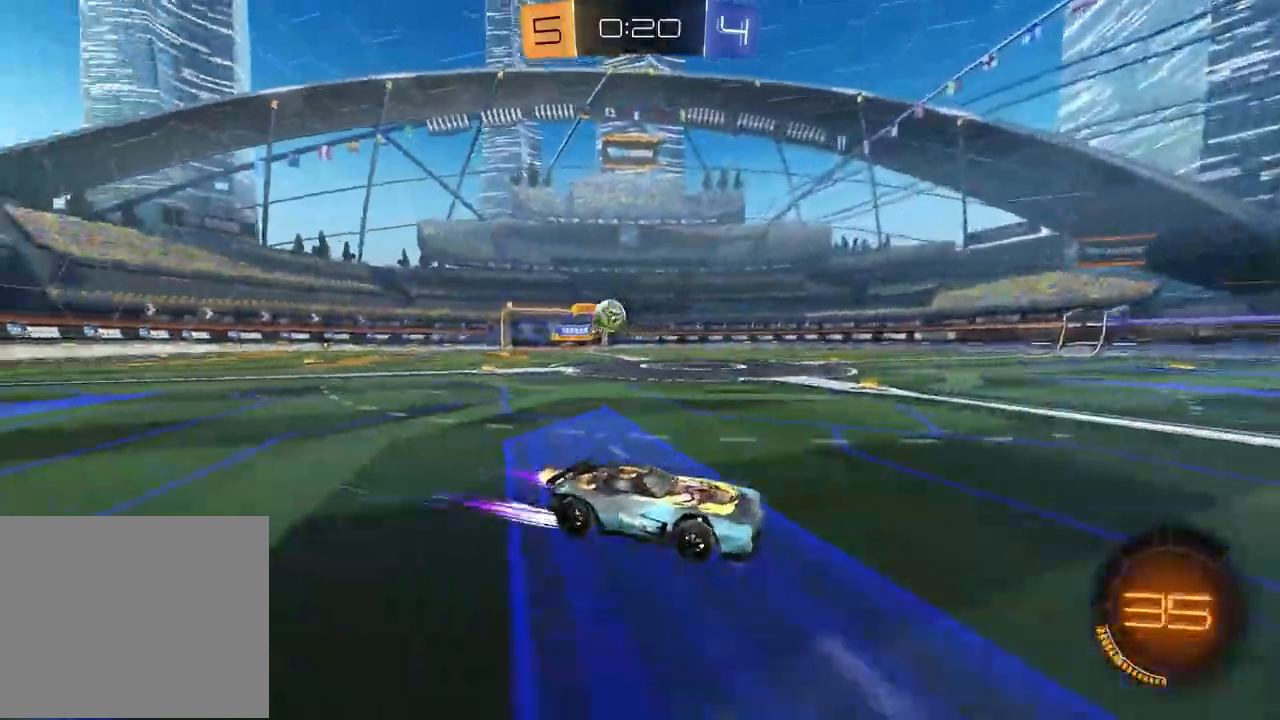
{"buttons": ["R2"], "left_stick": "center", "right_stick": "center", "events": [[100, "left_stick", "right"], [150, "R1", "down"], [267, "left_stick", "center"], [350, "R1", "up"]]}
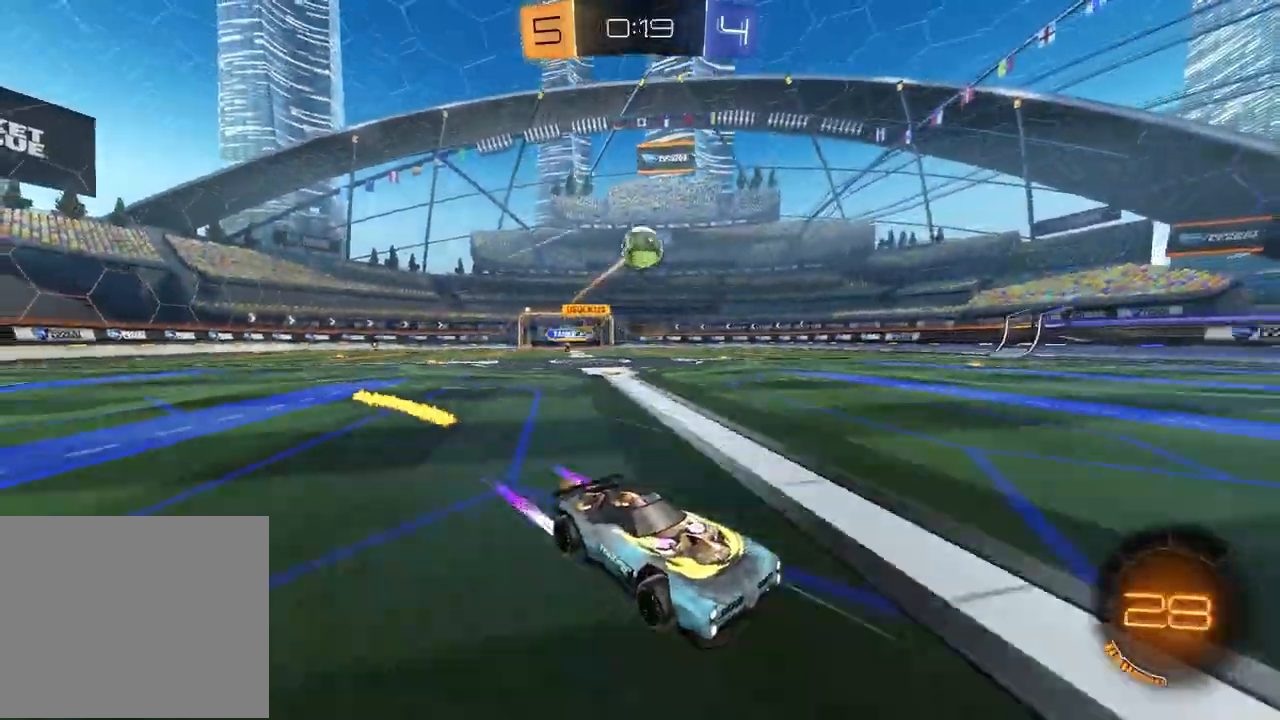
{"buttons": ["SQUARE", "R1", "R2"], "left_stick": "down", "right_stick": "center", "events": [[50, "left_stick", "left"], [117, "L2", "down"], [183, "L3", "down"], [200, "left_stick", "down-left"], [317, "L3", "up"], [367, "L2", "up"], [383, "left_stick", "center"], [400, "R1", "down"], [467, "left_stick", "down"], [500, "SQUARE", "down"]]}
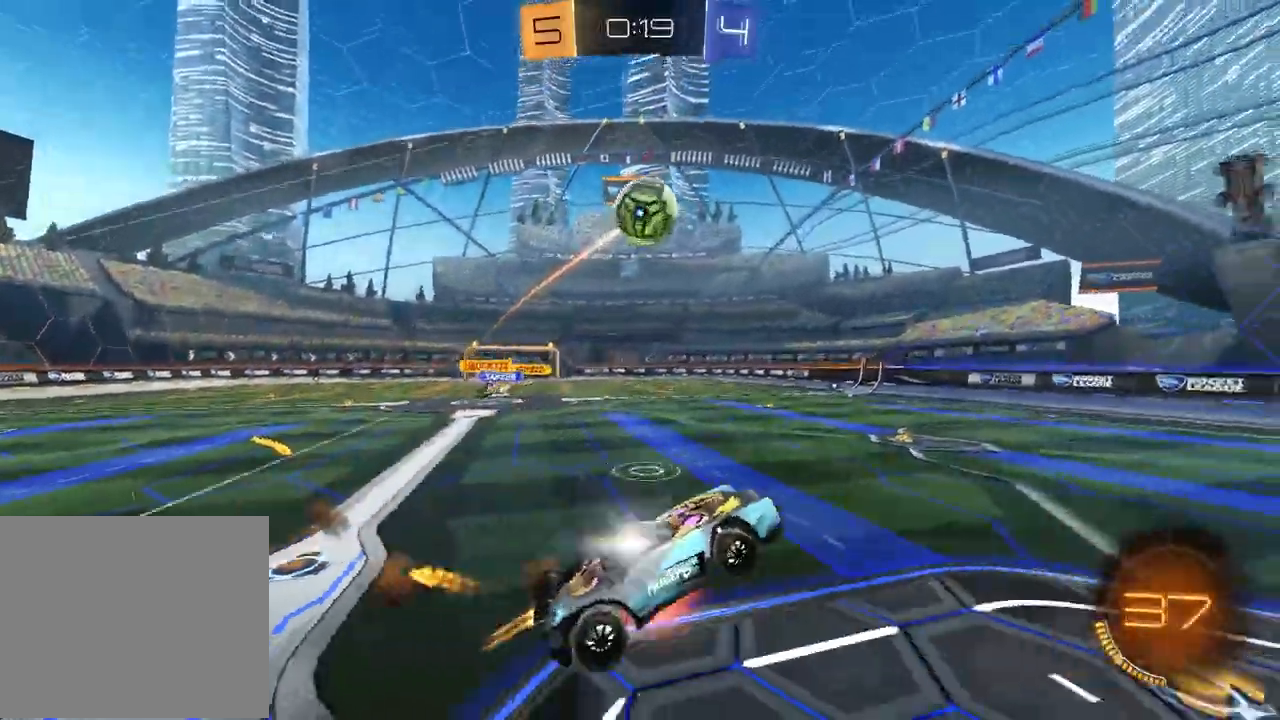
{"buttons": ["L1", "R1", "R2"], "left_stick": "down-right", "right_stick": "center", "events": [[100, "left_stick", "up"], [283, "SQUARE", "up"], [317, "TRIANGLE", "down"], [317, "left_stick", "center"], [400, "left_stick", "down-right"], [417, "TRIANGLE", "up"], [433, "L1", "down"]]}
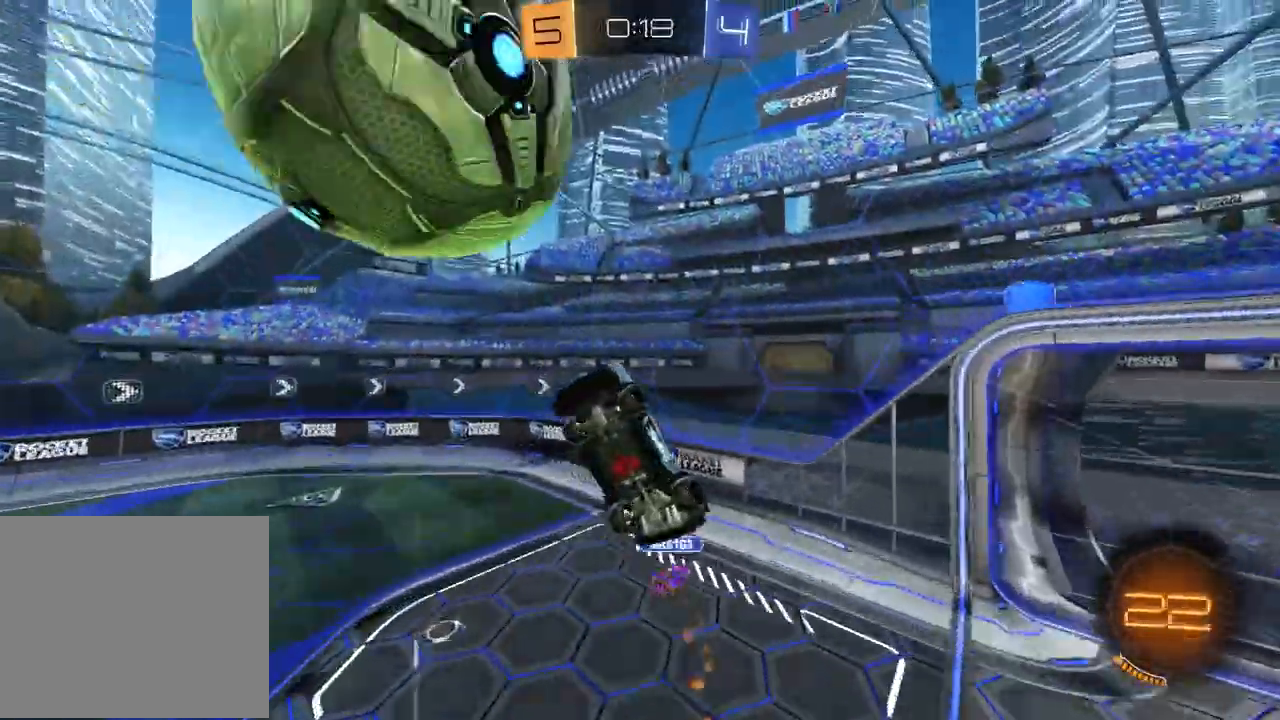
{"buttons": ["L1", "R2"], "left_stick": "down-right", "right_stick": "center", "events": [[17, "left_stick", "center"], [83, "L1", "up"], [117, "R1", "up"], [150, "left_stick", "down"], [217, "TRIANGLE", "down"], [333, "left_stick", "down-right"], [350, "L1", "down"], [367, "TRIANGLE", "up"]]}
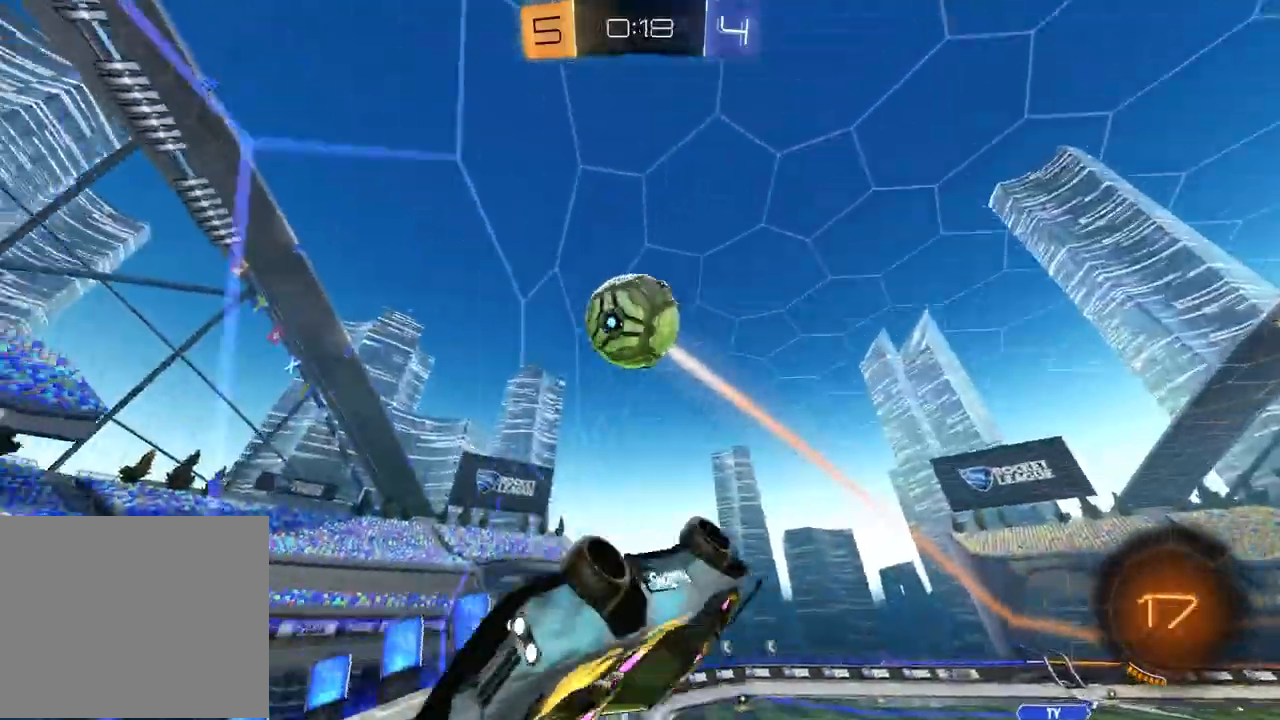
{"buttons": ["R1", "R2"], "left_stick": "left", "right_stick": "center", "events": [[83, "L1", "up"], [117, "left_stick", "center"], [250, "R1", "down"], [250, "left_stick", "right"], [417, "left_stick", "center"], [483, "left_stick", "left"]]}
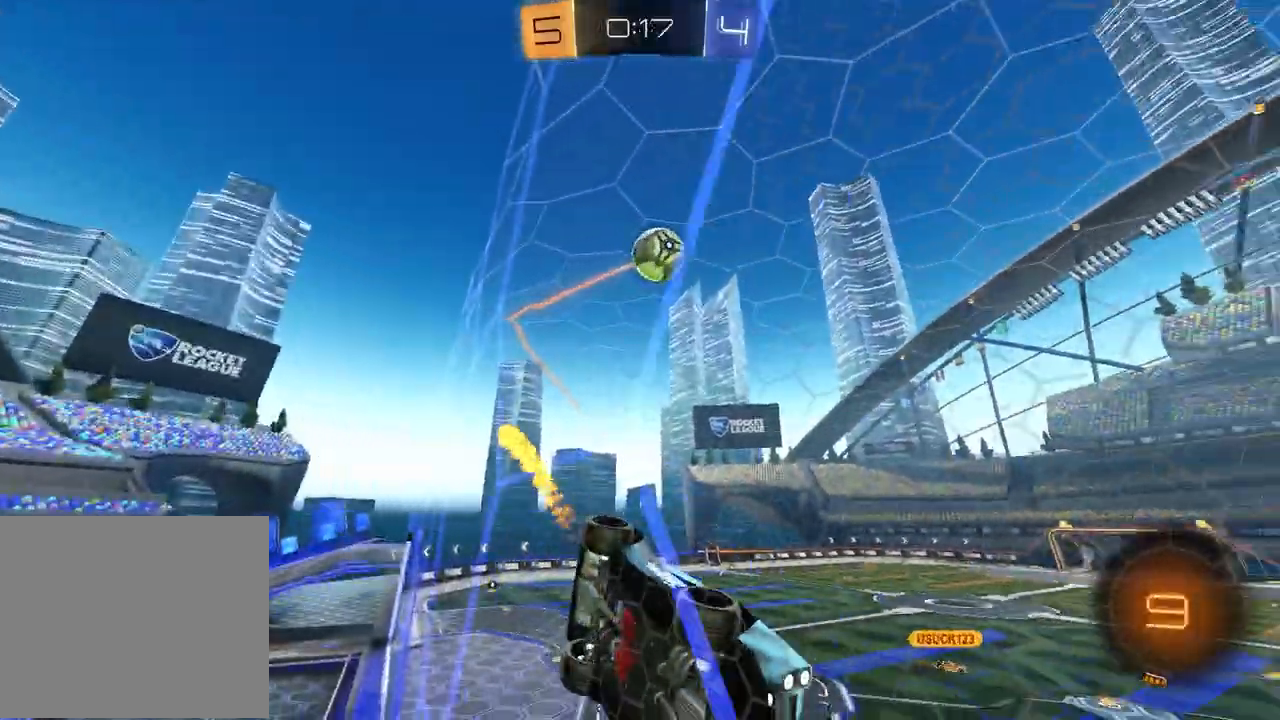
{"buttons": ["R2"], "left_stick": "center", "right_stick": "center", "events": [[100, "left_stick", "up-right"], [217, "R1", "up"], [233, "left_stick", "center"], [300, "left_stick", "left"], [400, "left_stick", "center"]]}
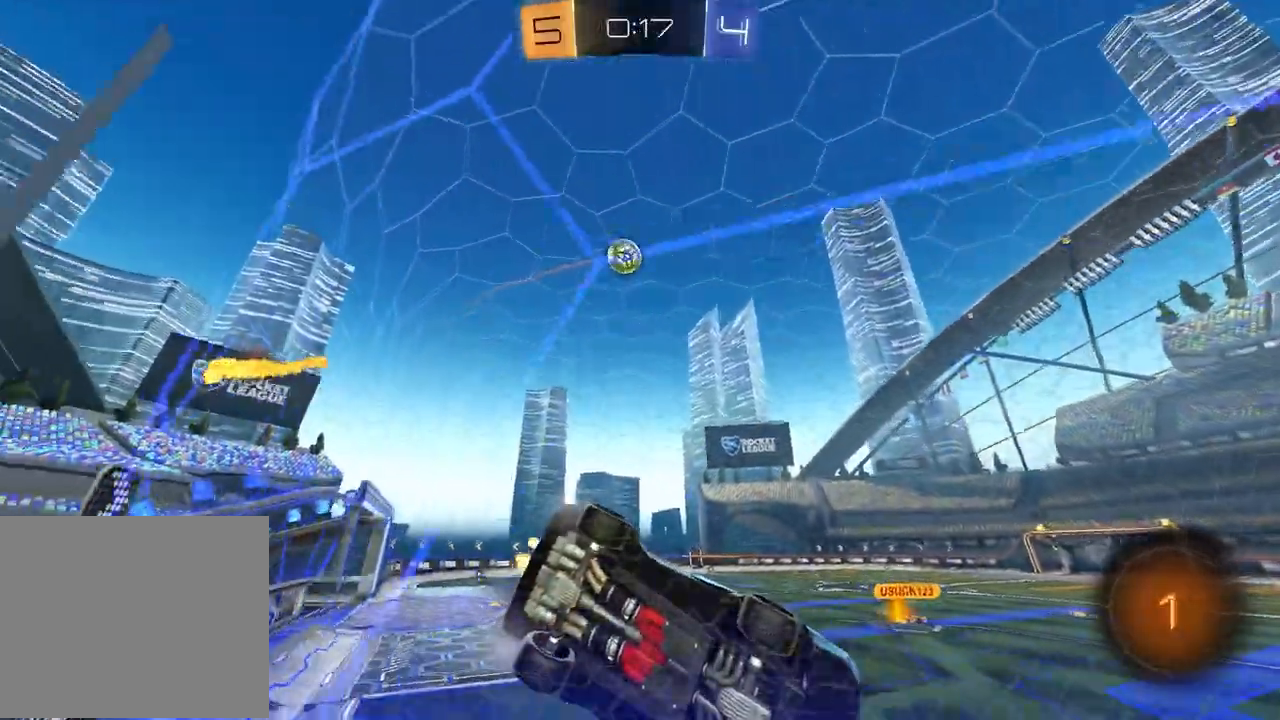
{"buttons": ["R2"], "left_stick": "left", "right_stick": "center", "events": [[67, "left_stick", "up-right"], [300, "left_stick", "center"], [450, "left_stick", "left"]]}
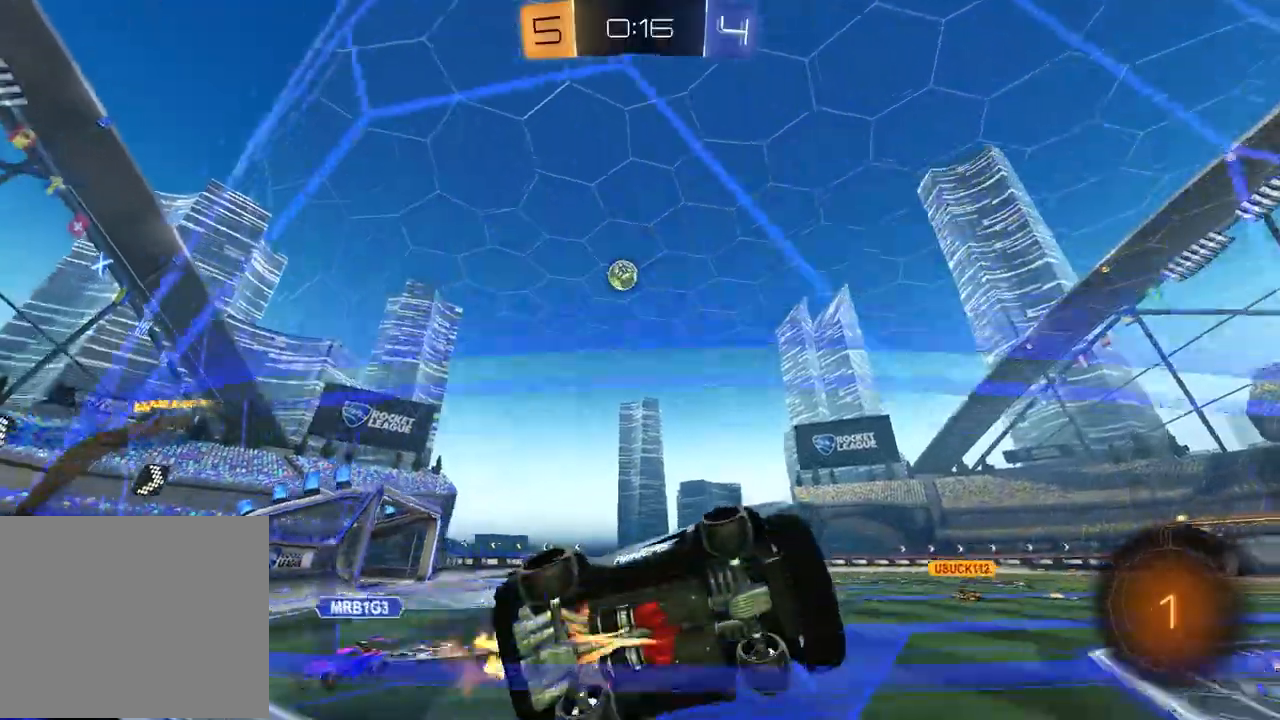
{"buttons": [], "left_stick": "up-right", "right_stick": "center", "events": [[100, "R2", "up"], [117, "left_stick", "up-right"]]}
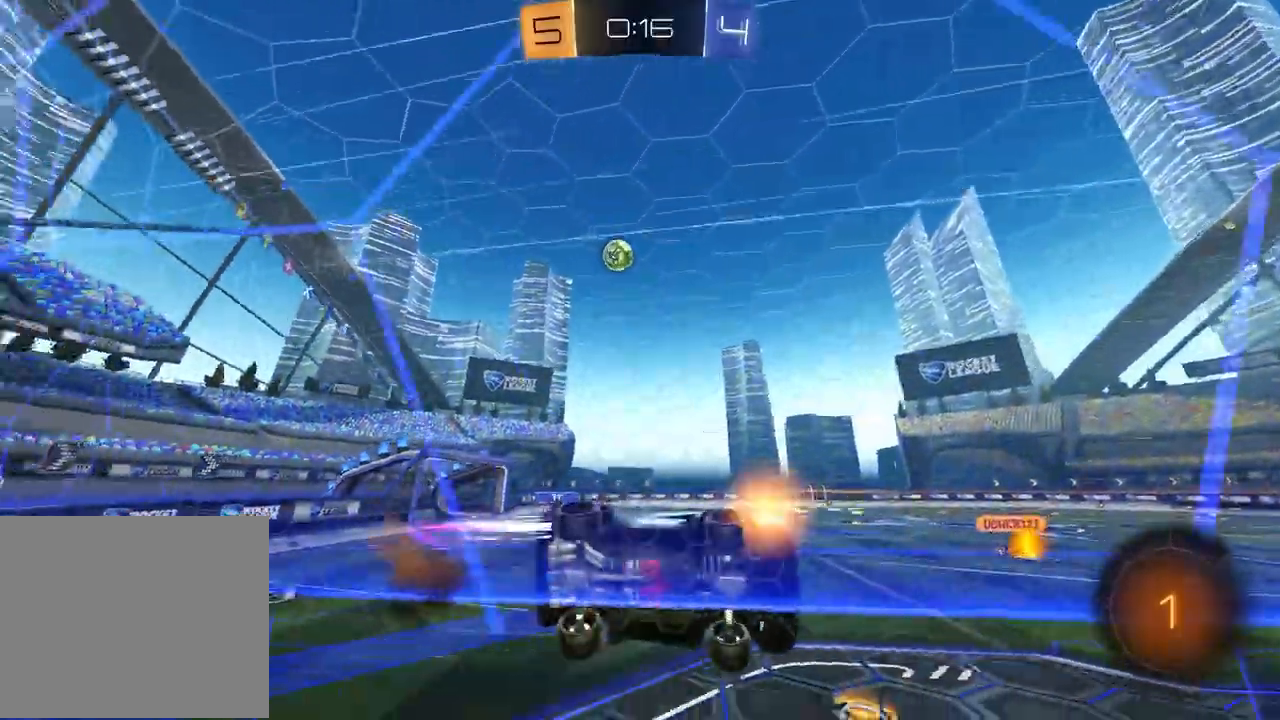
{"buttons": ["TRIANGLE", "R2"], "left_stick": "left", "right_stick": "center", "events": [[183, "left_stick", "center"], [300, "R2", "down"], [350, "left_stick", "left"], [433, "TRIANGLE", "down"]]}
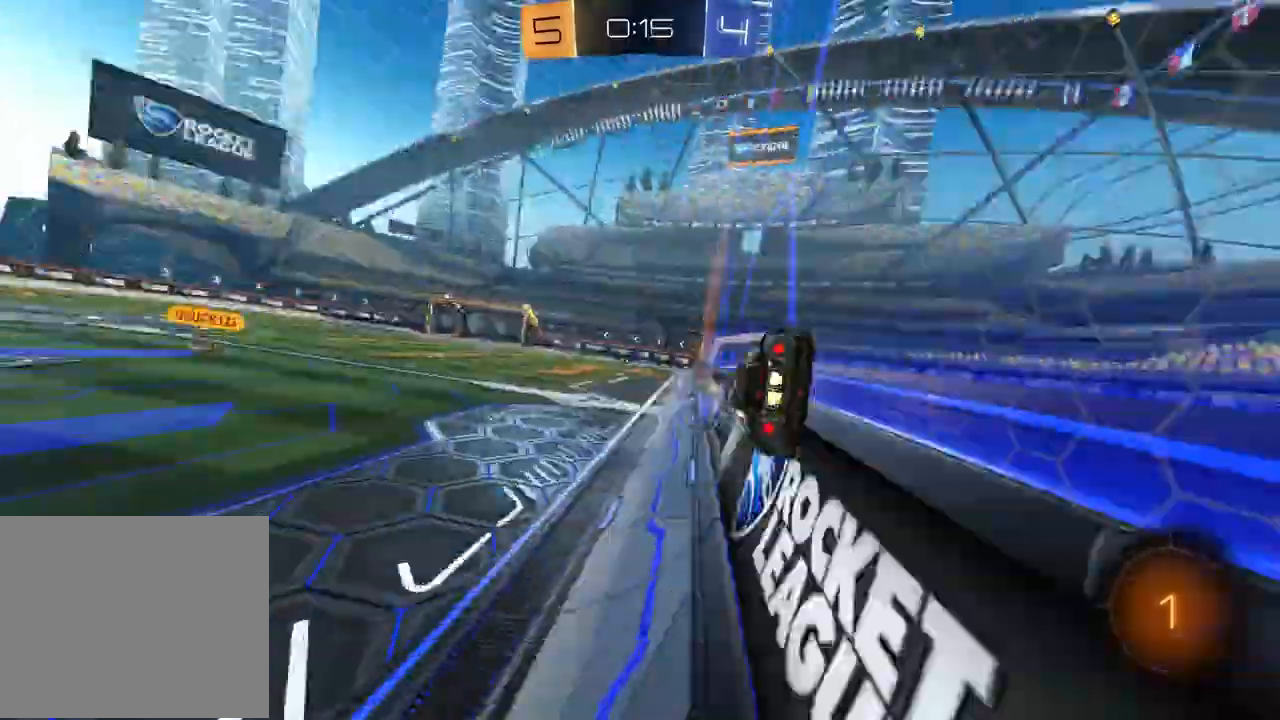
{"buttons": ["R2"], "left_stick": "center", "right_stick": "center", "events": [[33, "TRIANGLE", "up"], [33, "left_stick", "center"], [267, "left_stick", "left"], [283, "TRIANGLE", "down"], [383, "TRIANGLE", "up"], [417, "left_stick", "center"]]}
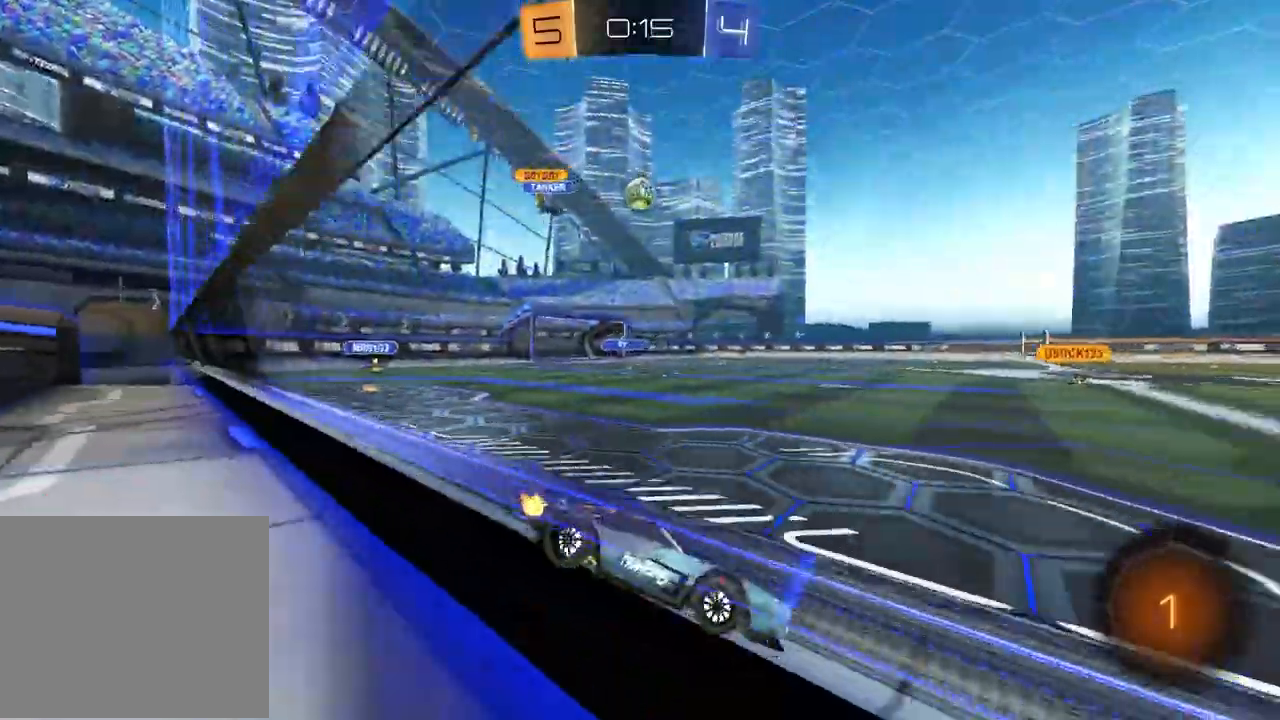
{"buttons": ["R2"], "left_stick": "down-right", "right_stick": "center", "events": [[167, "left_stick", "right"], [250, "left_stick", "up"], [467, "left_stick", "down-right"]]}
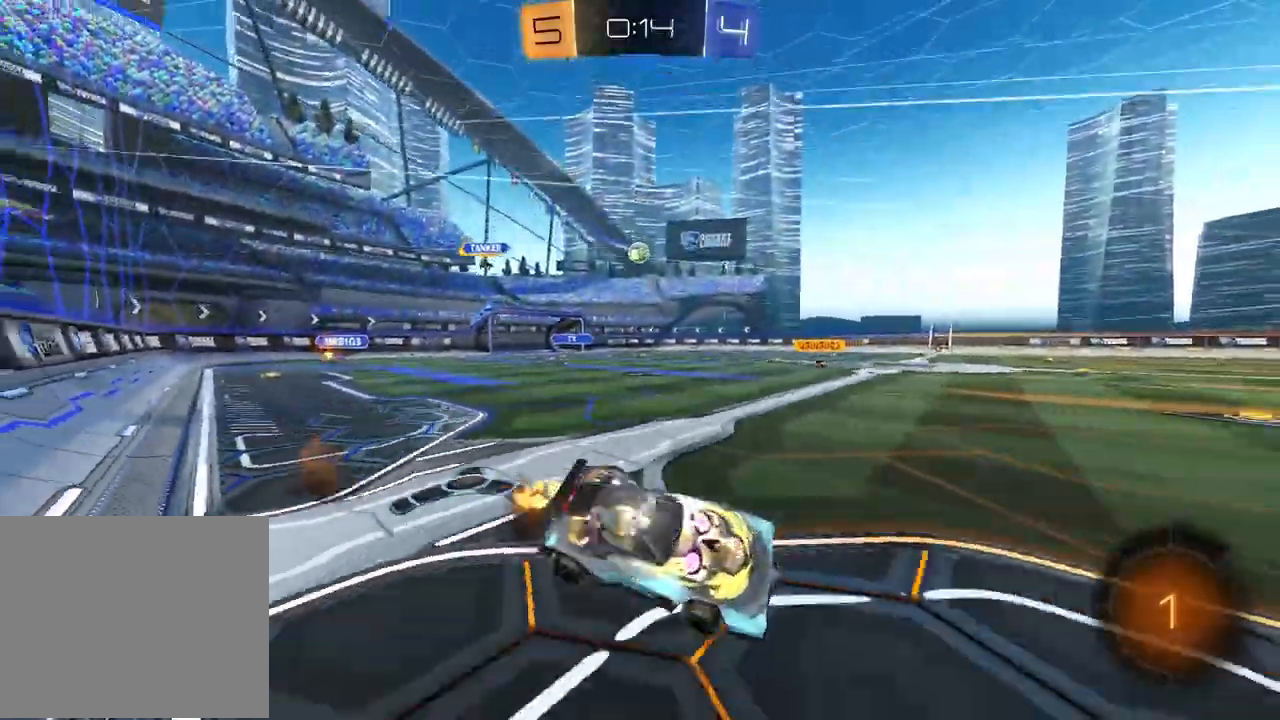
{"buttons": ["SQUARE", "R2"], "left_stick": "down-right", "right_stick": "center", "events": [[117, "left_stick", "down-left"], [183, "TRIANGLE", "down"], [250, "TRIANGLE", "up"], [283, "SQUARE", "down"], [283, "left_stick", "center"], [383, "left_stick", "down-right"]]}
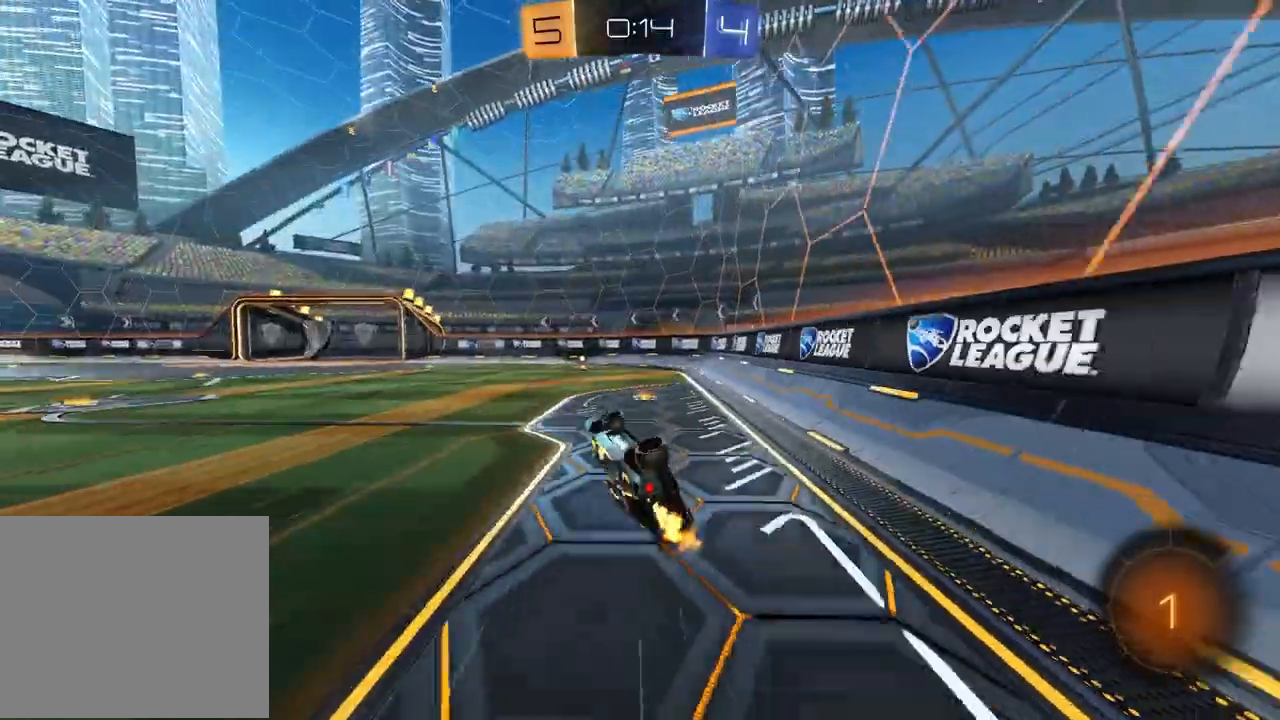
{"buttons": ["R1", "R2"], "left_stick": "left", "right_stick": "center", "events": [[167, "SQUARE", "up"], [183, "left_stick", "center"], [383, "R1", "down"], [400, "TRIANGLE", "down"], [417, "left_stick", "left"], [483, "TRIANGLE", "up"]]}
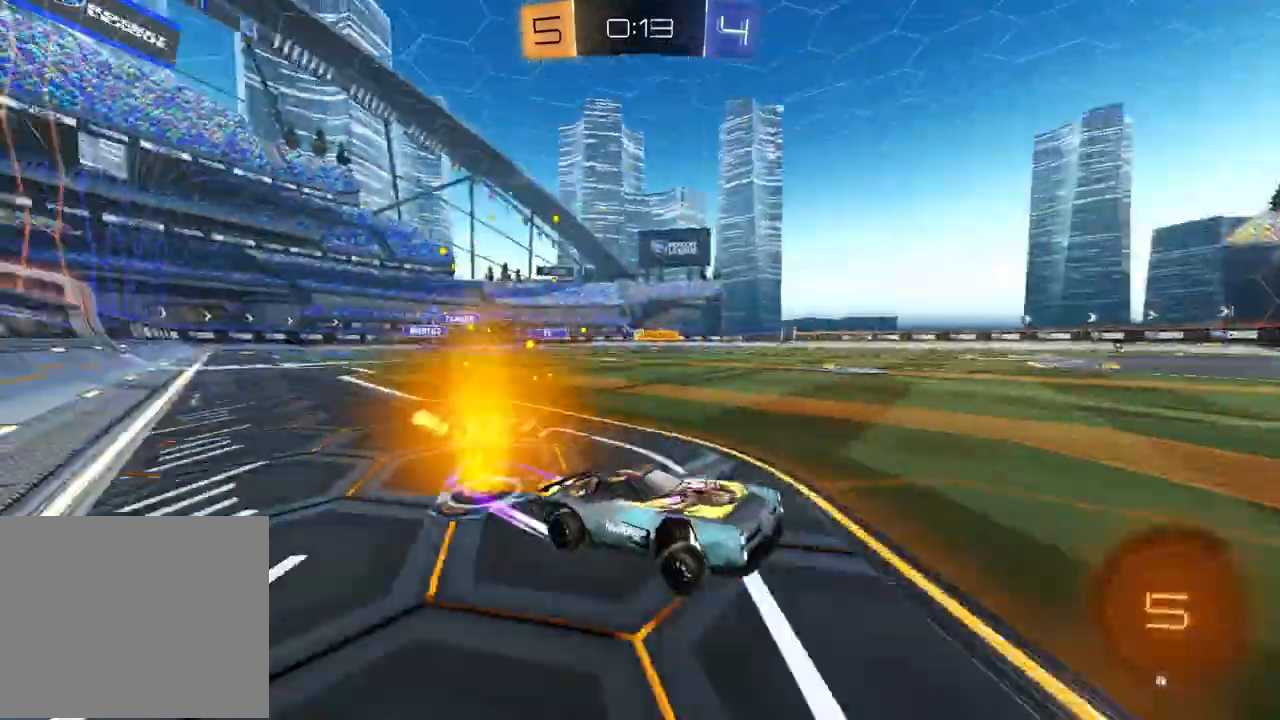
{"buttons": ["R2"], "left_stick": "left", "right_stick": "center", "events": [[33, "left_stick", "center"], [50, "R1", "up"], [233, "left_stick", "left"]]}
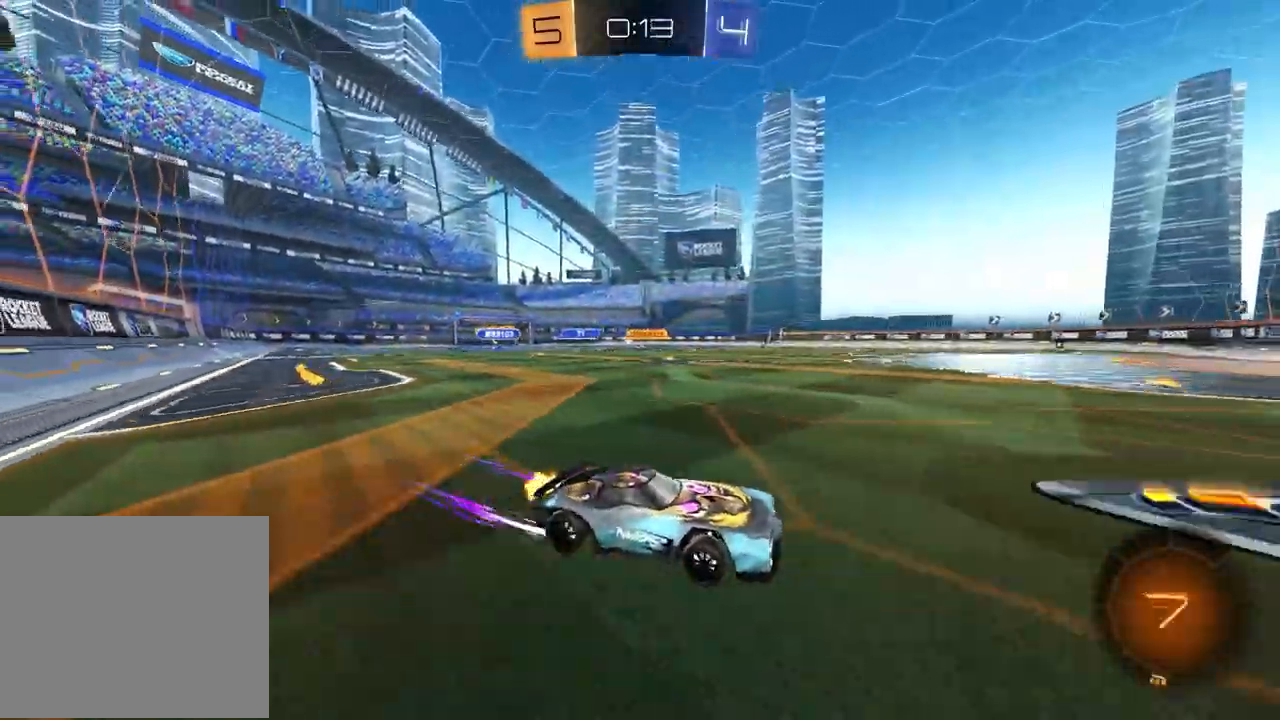
{"buttons": ["R1", "R2"], "left_stick": "left", "right_stick": "center", "events": [[200, "R1", "down"]]}
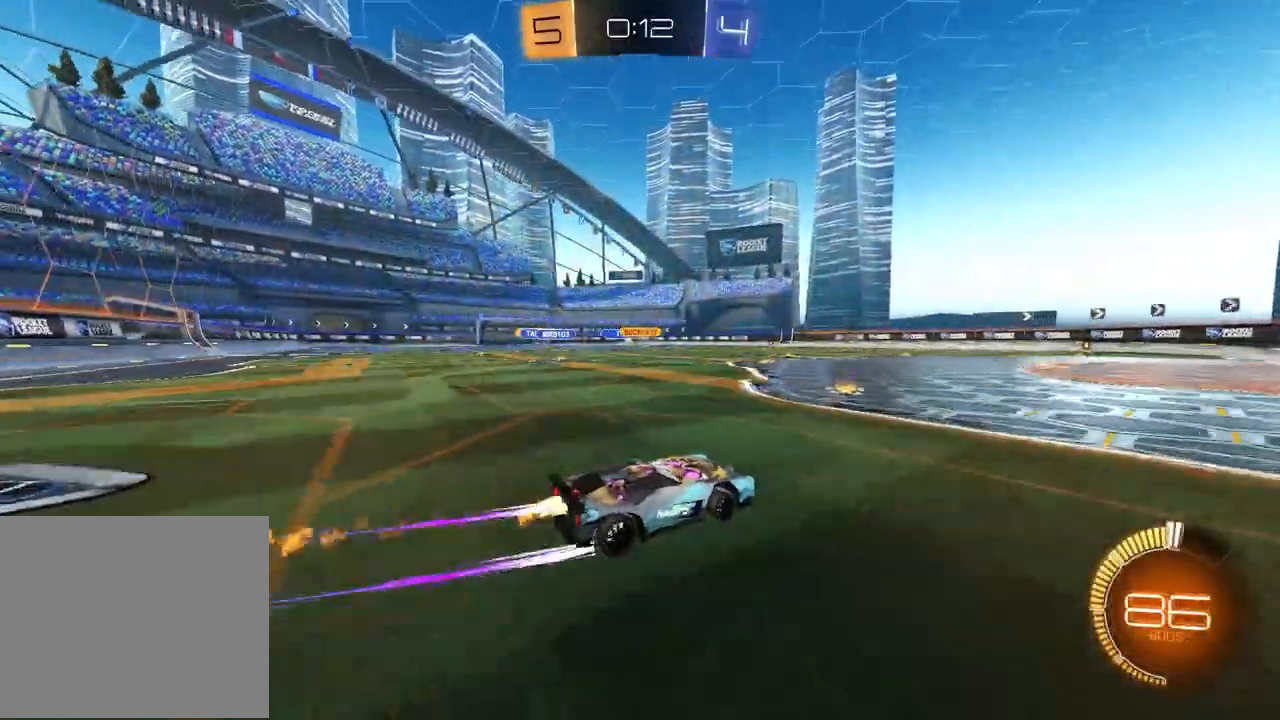
{"buttons": ["R2"], "left_stick": "left", "right_stick": "center", "events": [[267, "R1", "up"], [317, "left_stick", "center"], [450, "left_stick", "left"]]}
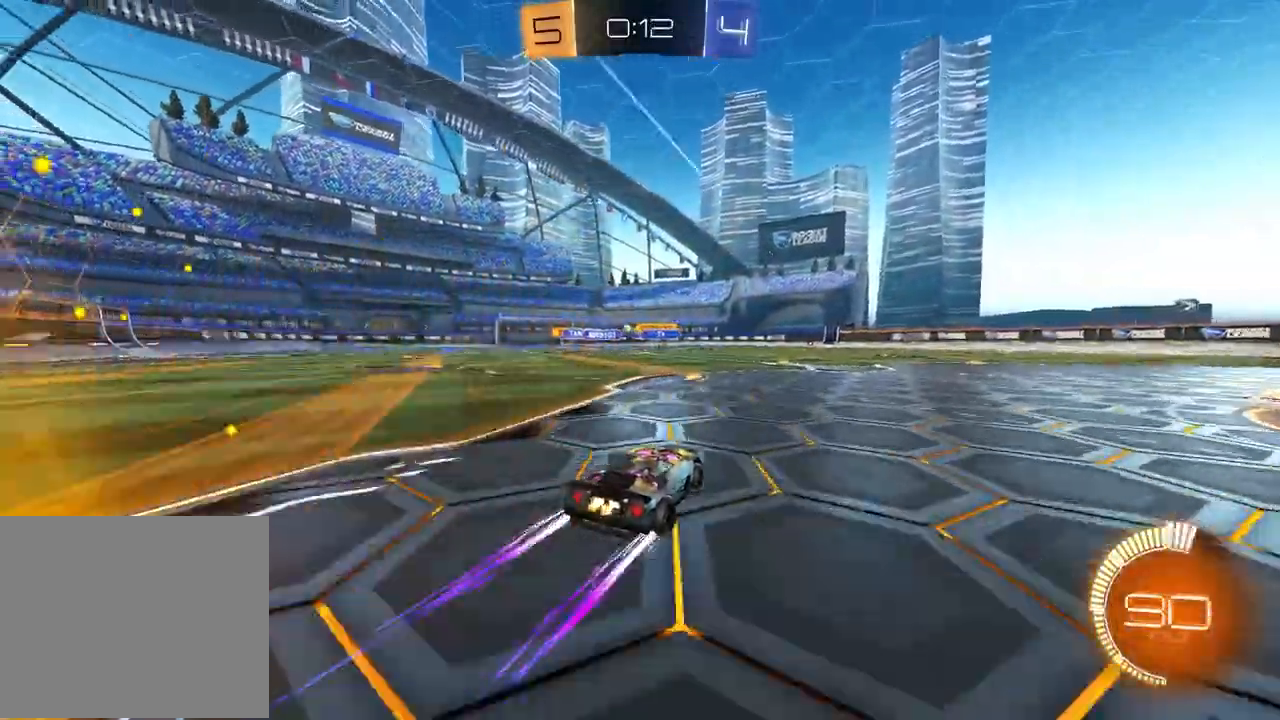
{"buttons": ["R2"], "left_stick": "center", "right_stick": "center", "events": [[150, "R1", "down"], [183, "left_stick", "center"], [383, "R1", "up"]]}
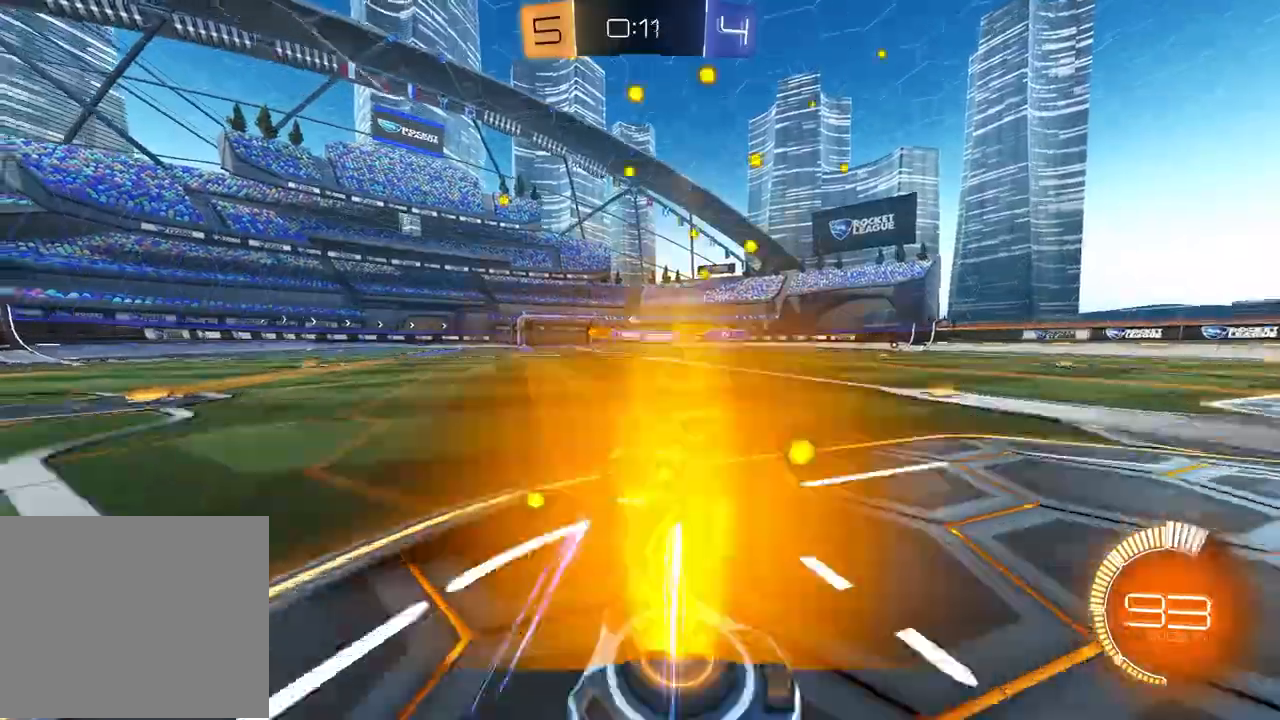
{"buttons": ["R2"], "left_stick": "right", "right_stick": "center", "events": [[300, "left_stick", "left"], [483, "left_stick", "right"]]}
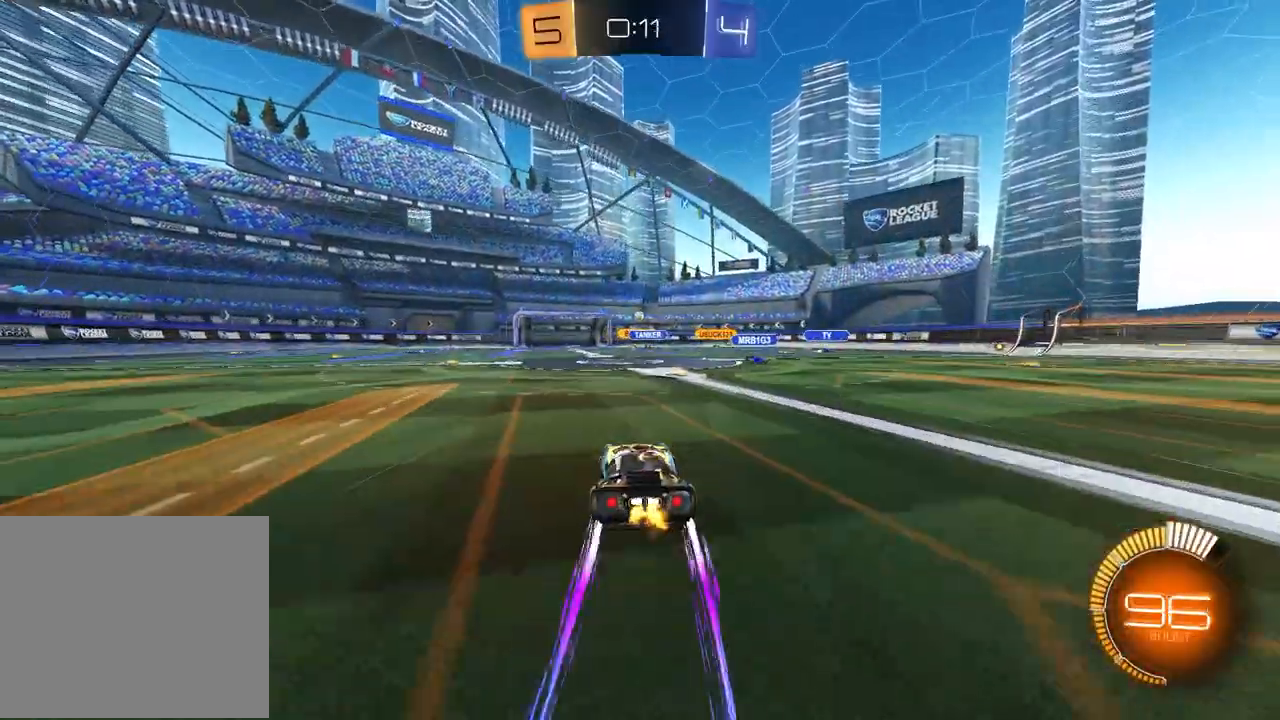
{"buttons": ["R2"], "left_stick": "center", "right_stick": "center", "events": [[233, "left_stick", "center"], [383, "left_stick", "left"], [500, "left_stick", "center"]]}
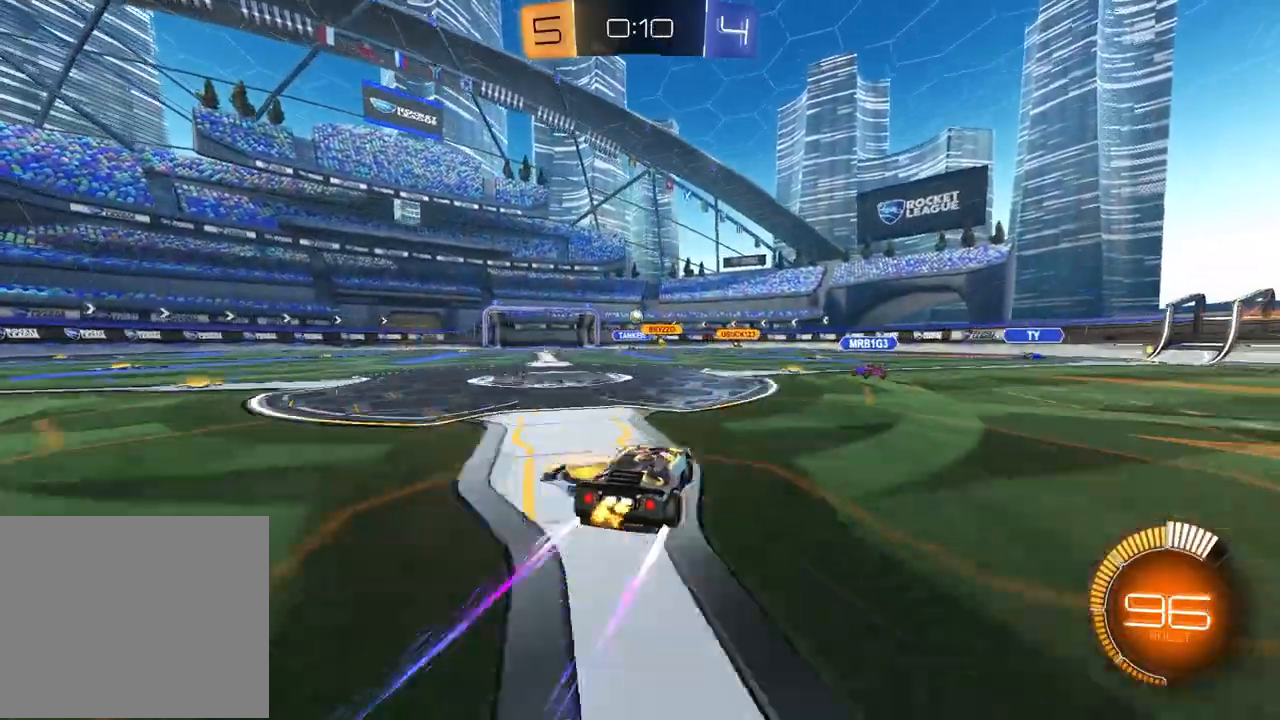
{"buttons": ["R2"], "left_stick": "center", "right_stick": "center", "events": []}
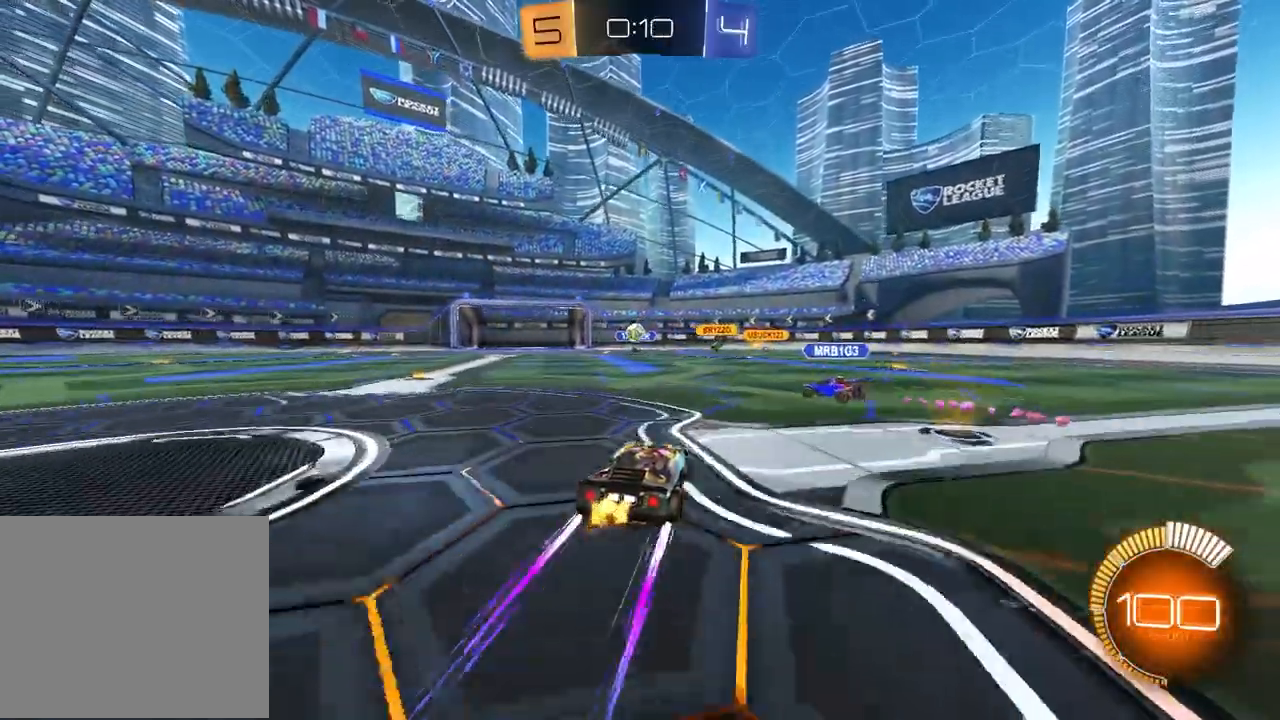
{"buttons": ["R1", "R2"], "left_stick": "center", "right_stick": "center", "events": [[33, "left_stick", "left"], [183, "left_stick", "down"], [200, "L2", "down"], [317, "L2", "up"], [400, "R1", "down"], [400, "left_stick", "center"]]}
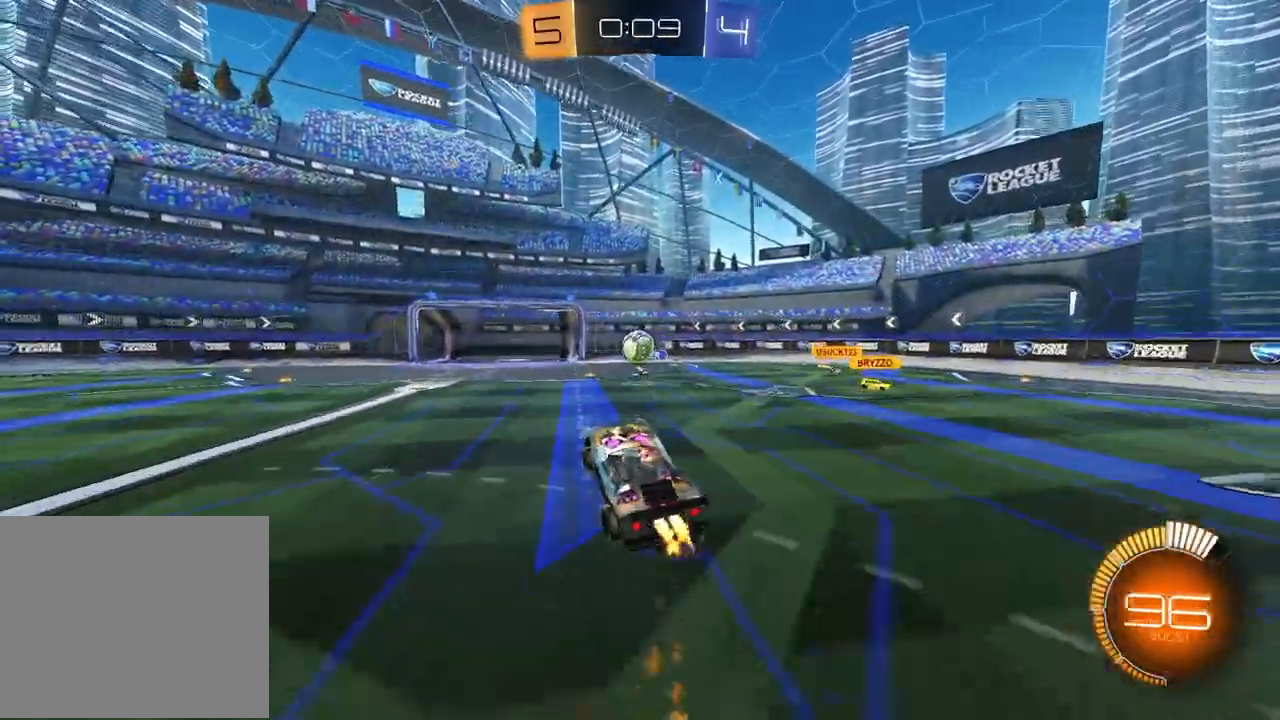
{"buttons": ["R2"], "left_stick": "up-right", "right_stick": "center", "events": [[83, "left_stick", "down-right"], [250, "R1", "up"], [250, "left_stick", "up-right"]]}
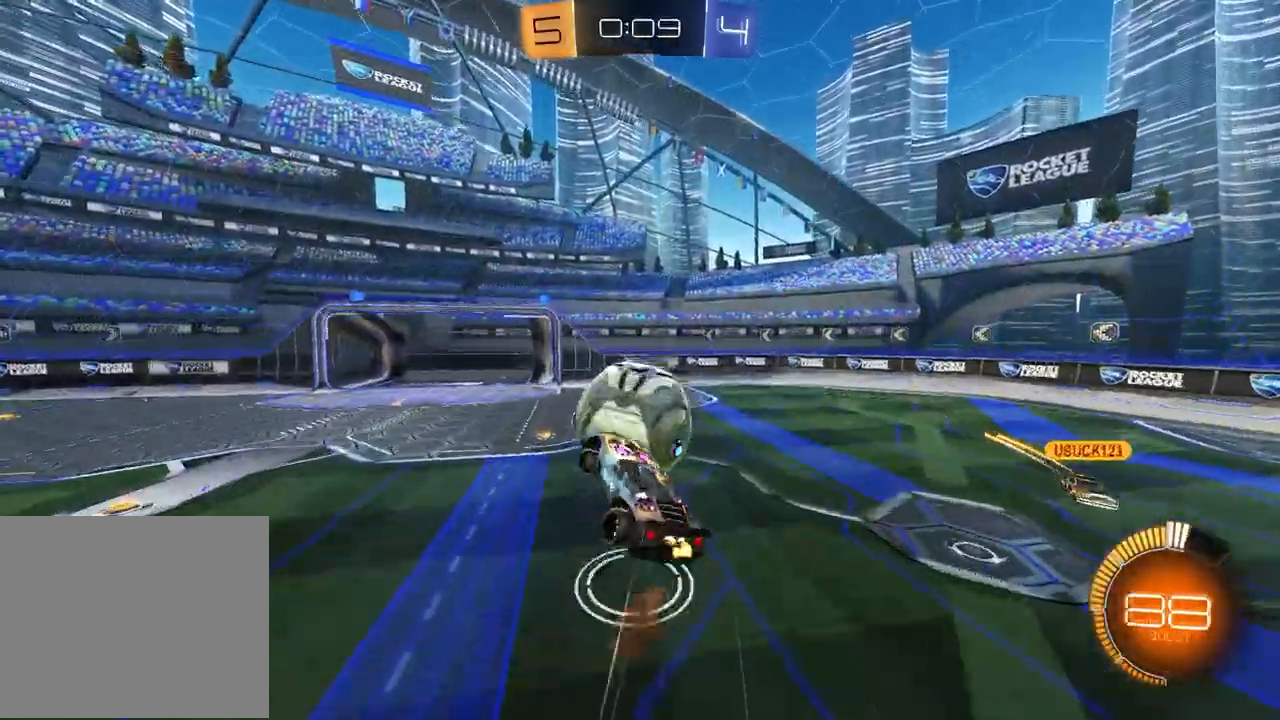
{"buttons": ["SQUARE", "R2"], "left_stick": "down-left", "right_stick": "center", "events": [[183, "left_stick", "down-right"], [367, "left_stick", "down"], [383, "SQUARE", "down"], [500, "left_stick", "down-left"]]}